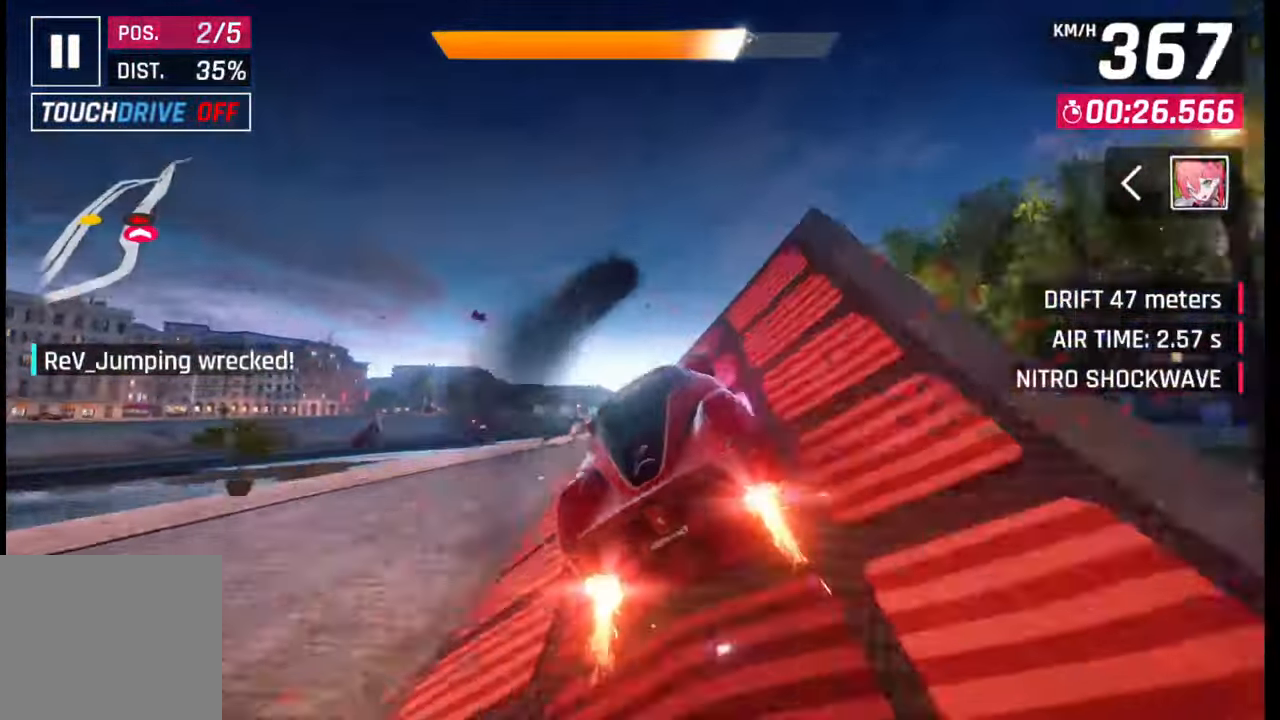
Gameplay with a controller (PlayStation layout); each line is a JSON object with the inputs held at the frame after it. "events" lists button and stick changes between this image and that frame as [ms after this image, input, new state], when the widget could be followed in between.
{"buttons": ["R1"], "left_stick": "right", "right_stick": "center", "events": [[67, "left_stick", "right"], [100, "CROSS", "up"], [100, "R1", "up"], [150, "R1", "down"], [183, "CROSS", "down"], [267, "CROSS", "up"], [267, "R1", "up"], [333, "CROSS", "down"], [333, "R1", "down"], [433, "CROSS", "up"], [433, "R1", "up"], [500, "R1", "down"]]}
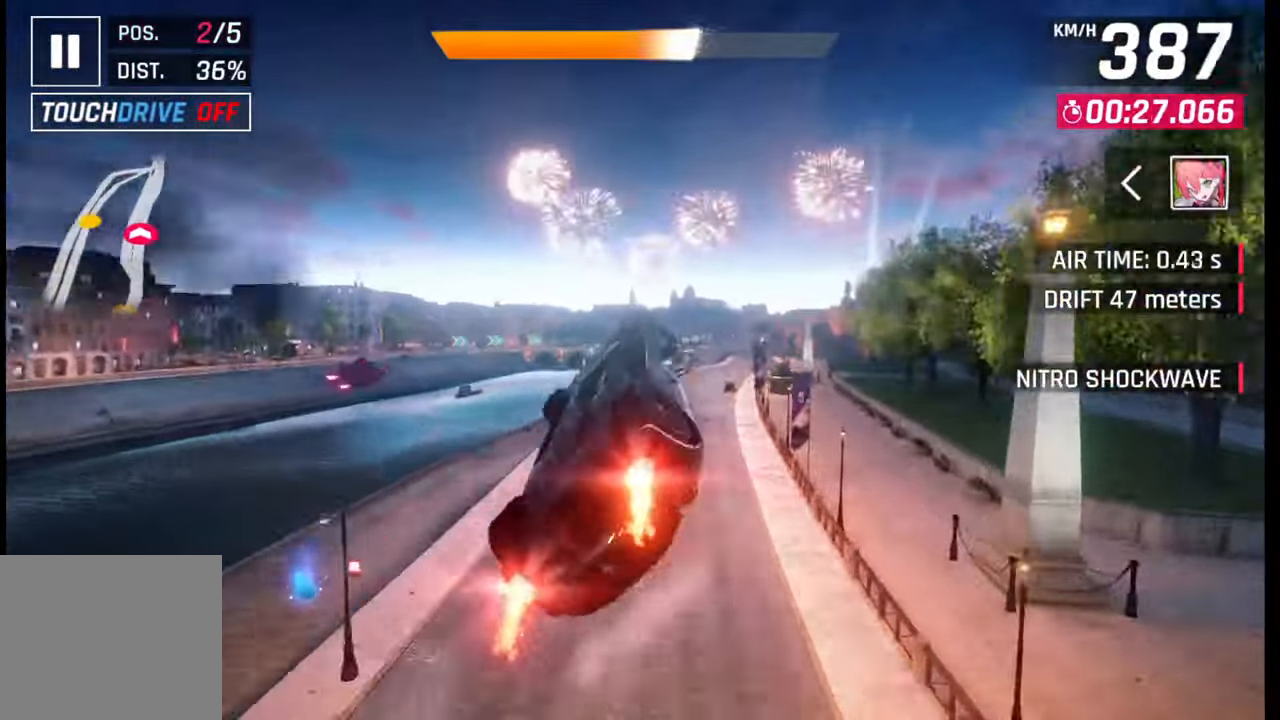
{"buttons": [], "left_stick": "right", "right_stick": "center", "events": [[17, "CROSS", "down"], [100, "CROSS", "up"], [100, "R1", "up"], [167, "CROSS", "down"], [183, "R1", "down"], [267, "CROSS", "up"], [267, "R1", "up"], [350, "CROSS", "down"], [350, "R1", "down"], [433, "CROSS", "up"], [433, "R1", "up"]]}
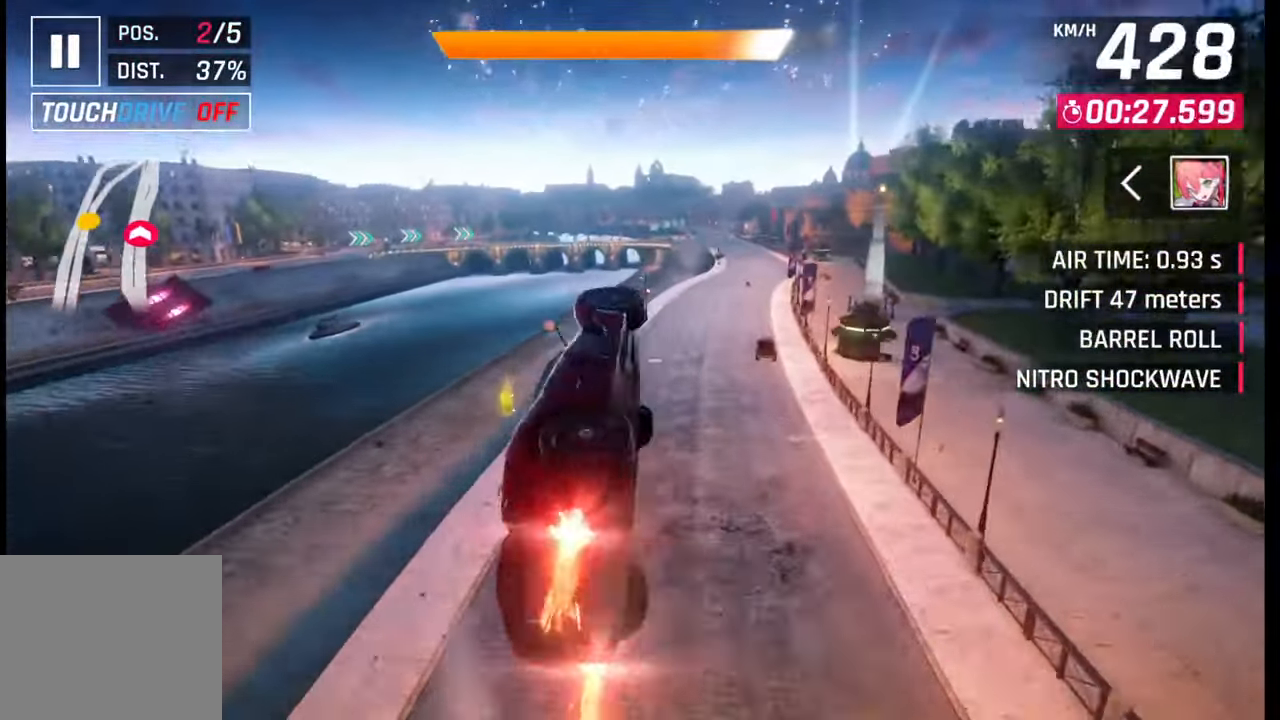
{"buttons": [], "left_stick": "center", "right_stick": "center", "events": [[17, "CROSS", "down"], [17, "R1", "down"], [100, "CROSS", "up"], [100, "R1", "up"], [100, "left_stick", "center"], [167, "CROSS", "down"], [167, "R1", "down"], [183, "left_stick", "right"], [267, "CROSS", "up"], [267, "R1", "up"], [367, "CROSS", "down"], [367, "R1", "down"], [367, "left_stick", "center"], [450, "CROSS", "up"], [450, "R1", "up"]]}
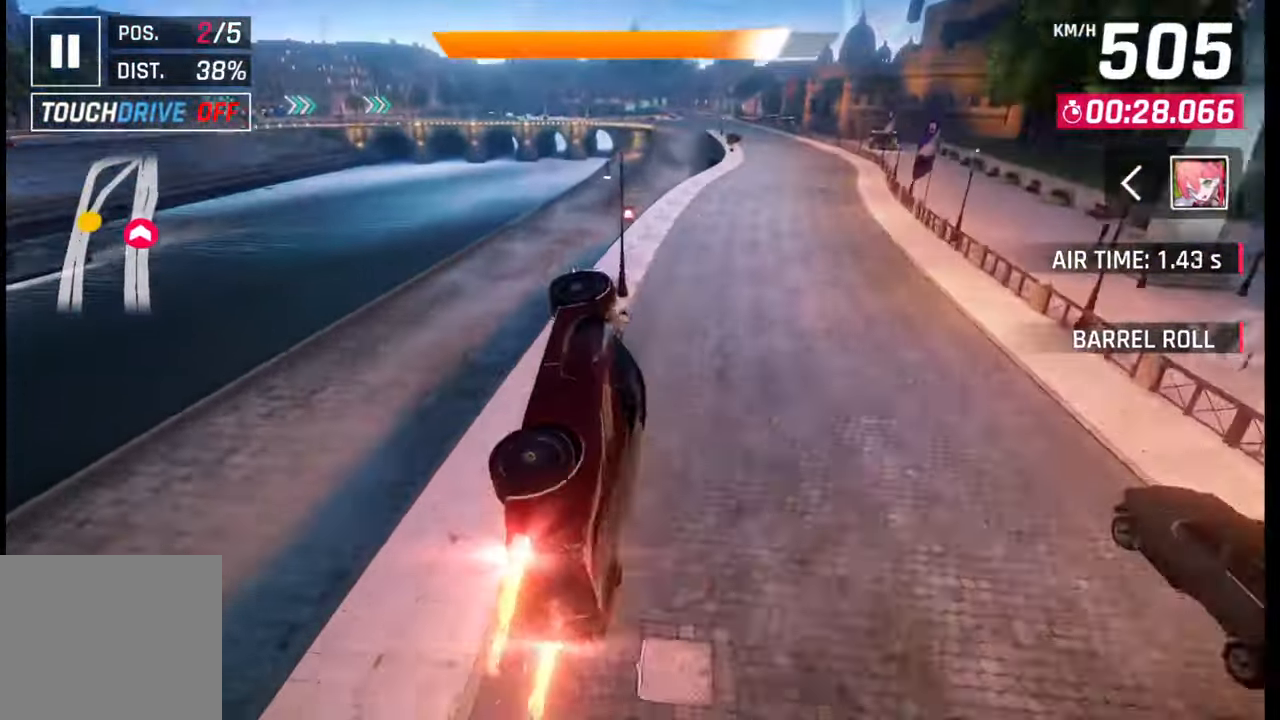
{"buttons": [], "left_stick": "center", "right_stick": "center", "events": [[33, "CROSS", "down"], [33, "R1", "down"], [117, "CROSS", "up"], [117, "R1", "up"], [200, "CROSS", "down"], [200, "R1", "down"], [283, "CROSS", "up"], [283, "R1", "up"], [367, "CROSS", "down"], [367, "R1", "down"], [467, "CROSS", "up"], [467, "R1", "up"]]}
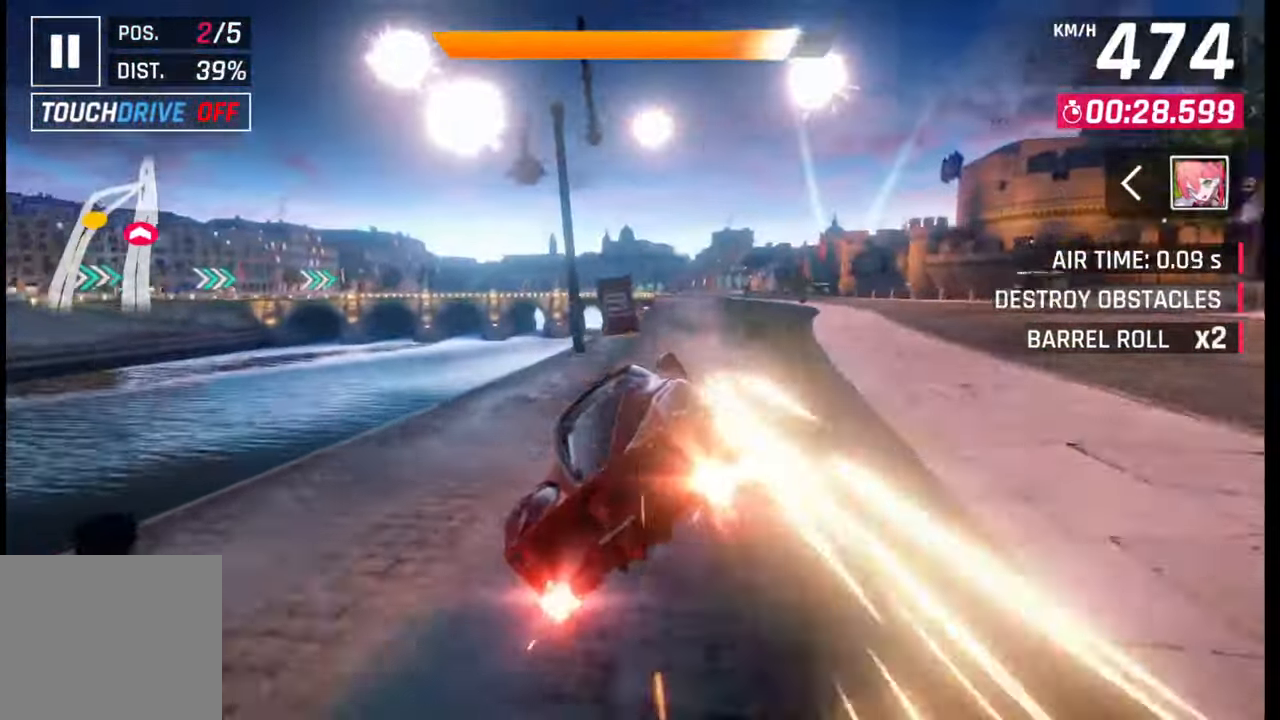
{"buttons": [], "left_stick": "center", "right_stick": "center", "events": [[50, "CROSS", "down"], [50, "R1", "down"], [133, "R1", "up"], [150, "CROSS", "up"], [217, "CROSS", "down"], [217, "R1", "down"], [317, "CROSS", "up"], [317, "R1", "up"], [383, "CROSS", "down"], [400, "R1", "down"], [483, "R1", "up"], [500, "CROSS", "up"]]}
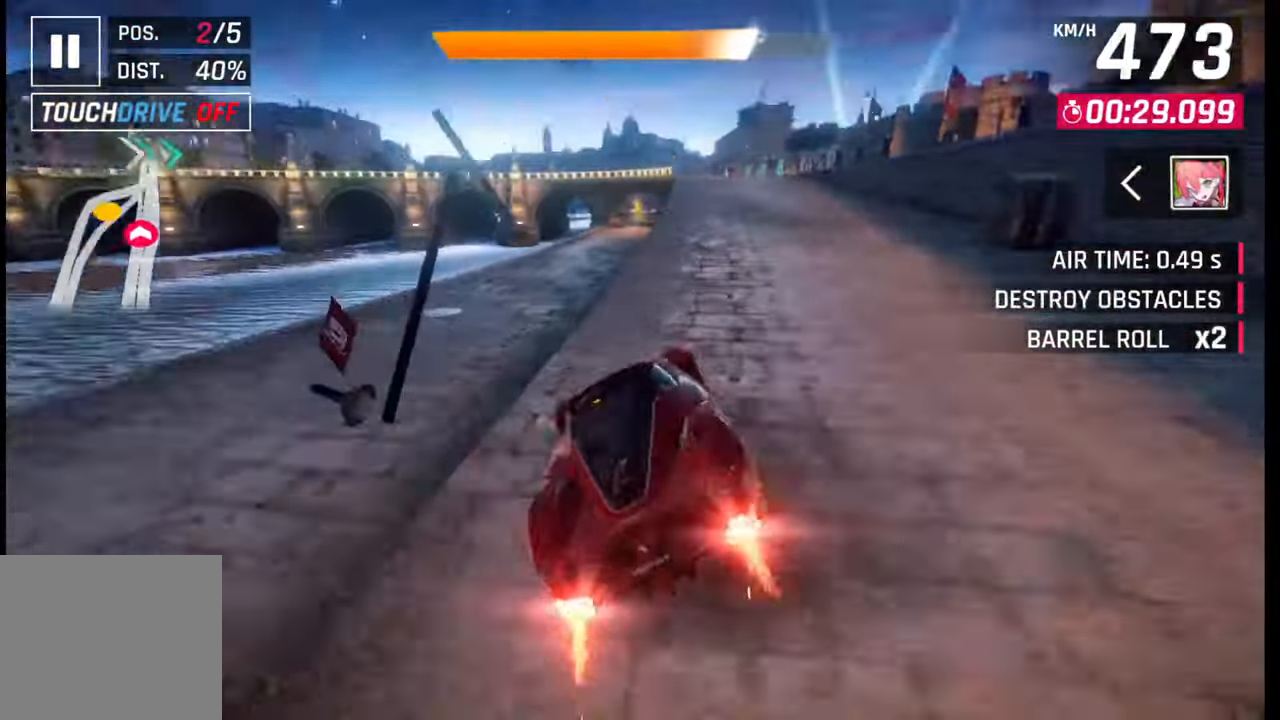
{"buttons": [], "left_stick": "right", "right_stick": "center", "events": [[17, "left_stick", "right"], [67, "CROSS", "down"], [67, "R1", "down"], [167, "CROSS", "up"], [167, "R1", "up"], [167, "left_stick", "center"], [233, "left_stick", "left"], [250, "CROSS", "down"], [267, "R1", "down"], [333, "R1", "up"], [367, "CROSS", "up"], [400, "CROSS", "down"], [400, "R1", "down"], [400, "left_stick", "right"], [483, "CROSS", "up"], [500, "R1", "up"]]}
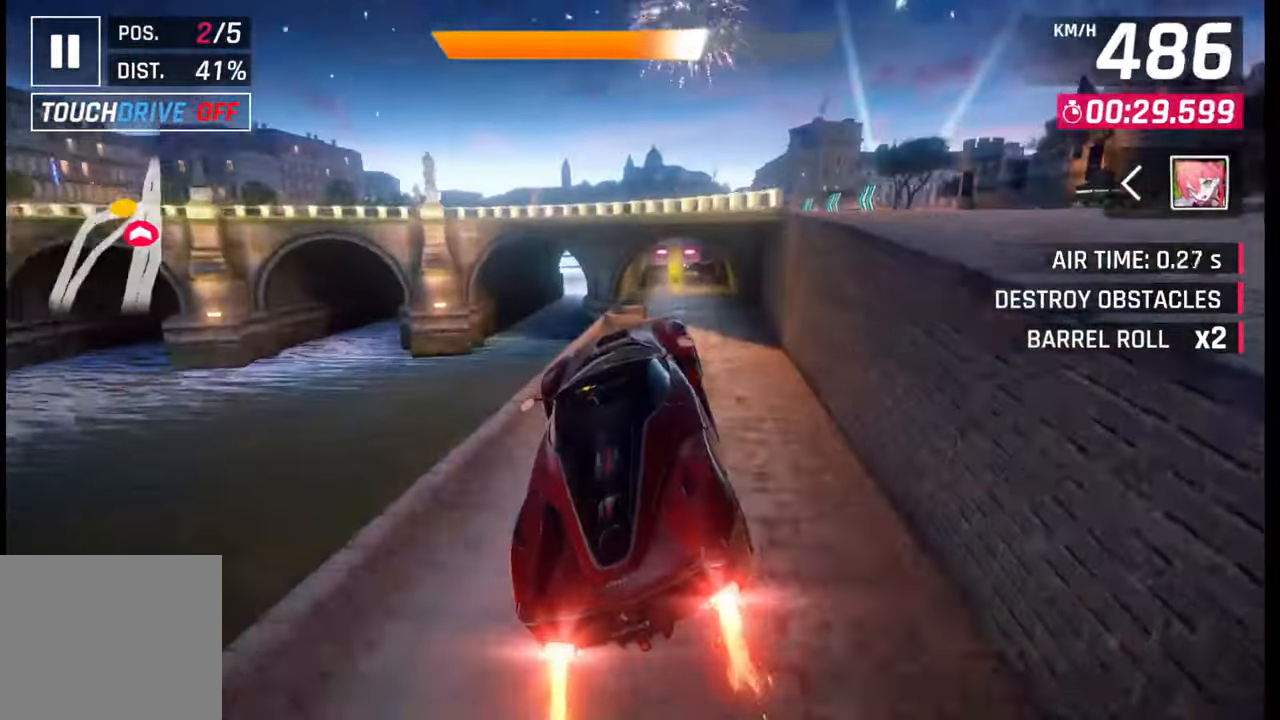
{"buttons": [], "left_stick": "center", "right_stick": "center", "events": [[67, "CROSS", "down"], [67, "R1", "down"], [250, "CROSS", "up"], [250, "R1", "up"], [317, "left_stick", "center"], [433, "SQUARE", "down"], [500, "SQUARE", "up"]]}
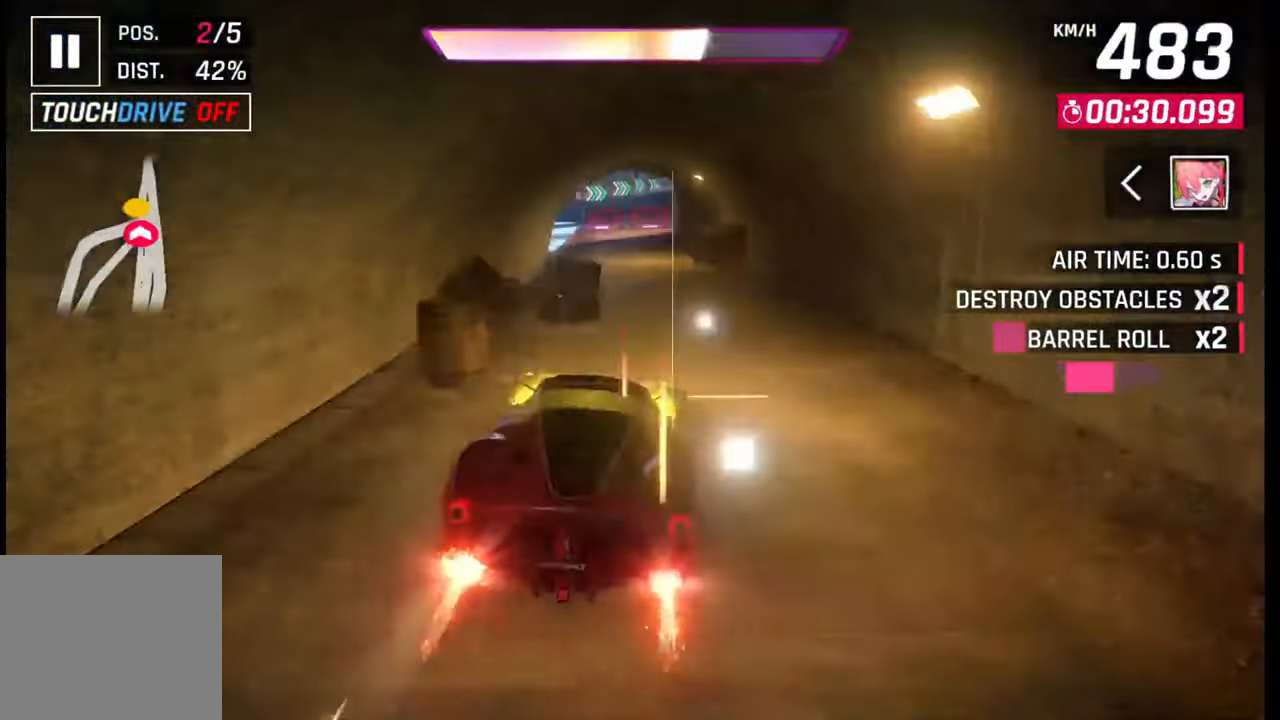
{"buttons": ["CROSS"], "left_stick": "center", "right_stick": "center", "events": [[317, "CROSS", "down"], [400, "CROSS", "up"], [500, "CROSS", "down"]]}
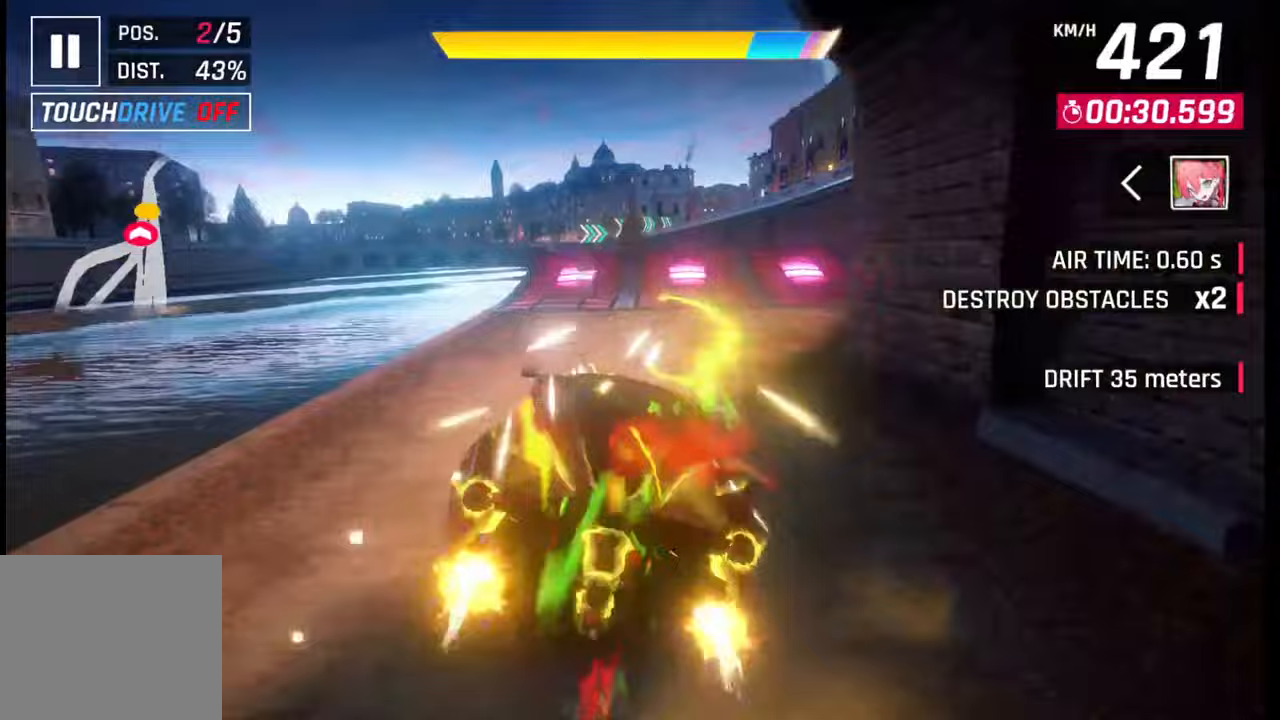
{"buttons": [], "left_stick": "right", "right_stick": "center", "events": [[100, "CROSS", "up"], [150, "CROSS", "down"], [183, "R1", "down"], [267, "CROSS", "up"], [283, "R1", "up"], [350, "CROSS", "down"], [383, "R1", "down"], [417, "left_stick", "right"], [450, "CROSS", "up"], [467, "R1", "up"]]}
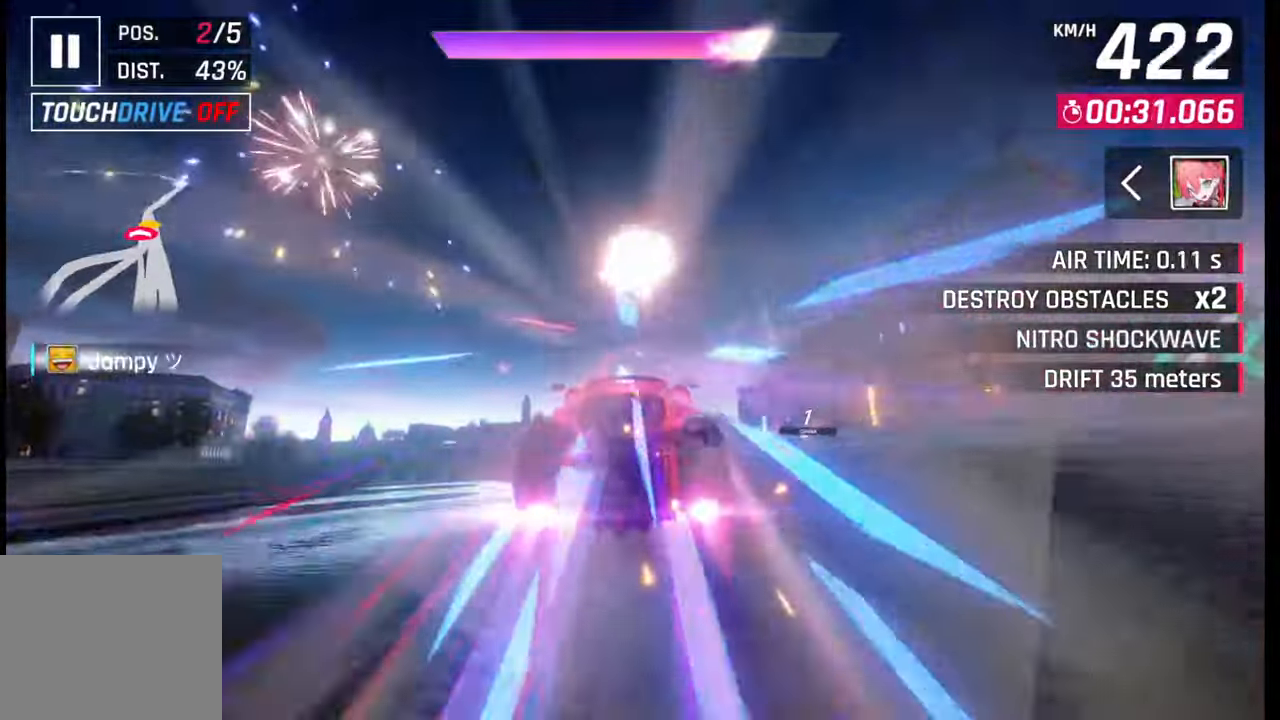
{"buttons": [], "left_stick": "right", "right_stick": "center", "events": [[17, "CROSS", "down"], [33, "R1", "down"], [150, "CROSS", "up"], [150, "R1", "up"], [217, "CROSS", "down"], [217, "R1", "down"], [317, "R1", "up"], [333, "CROSS", "up"], [400, "CROSS", "down"], [400, "R1", "down"], [483, "CROSS", "up"], [483, "R1", "up"]]}
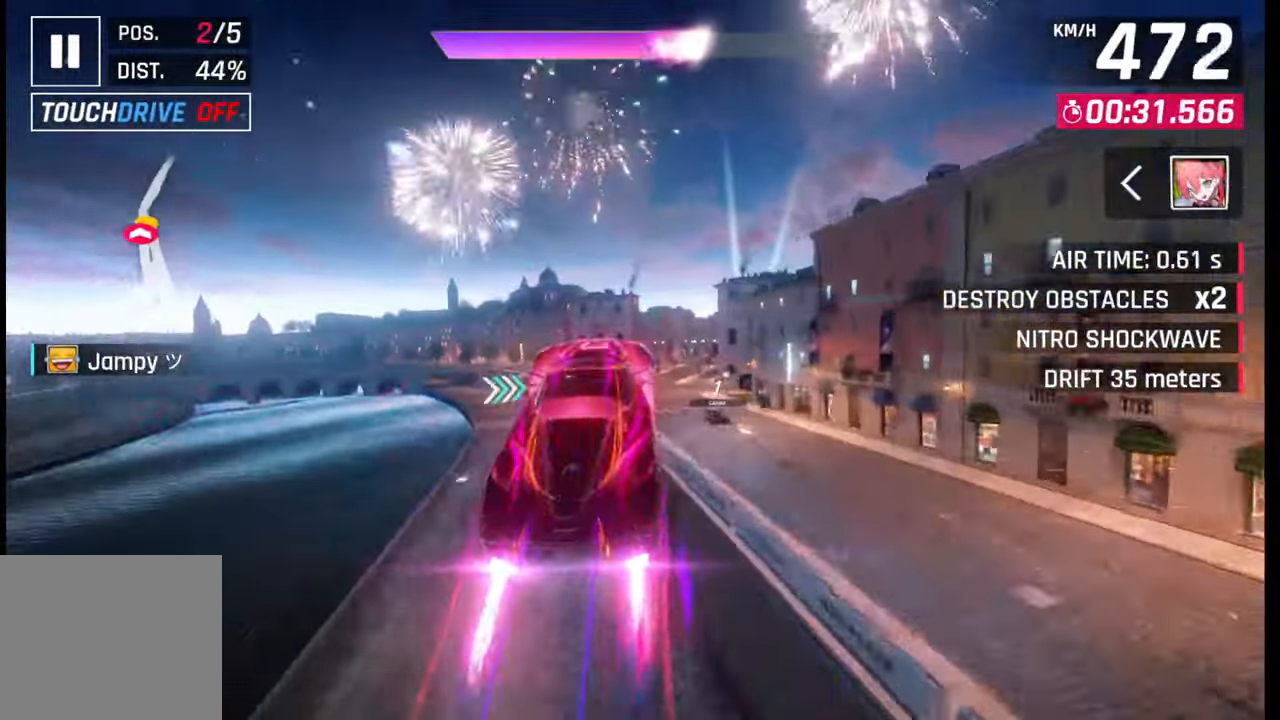
{"buttons": [], "left_stick": "right", "right_stick": "center", "events": [[50, "CROSS", "down"], [50, "R1", "down"], [183, "CROSS", "up"], [183, "R1", "up"]]}
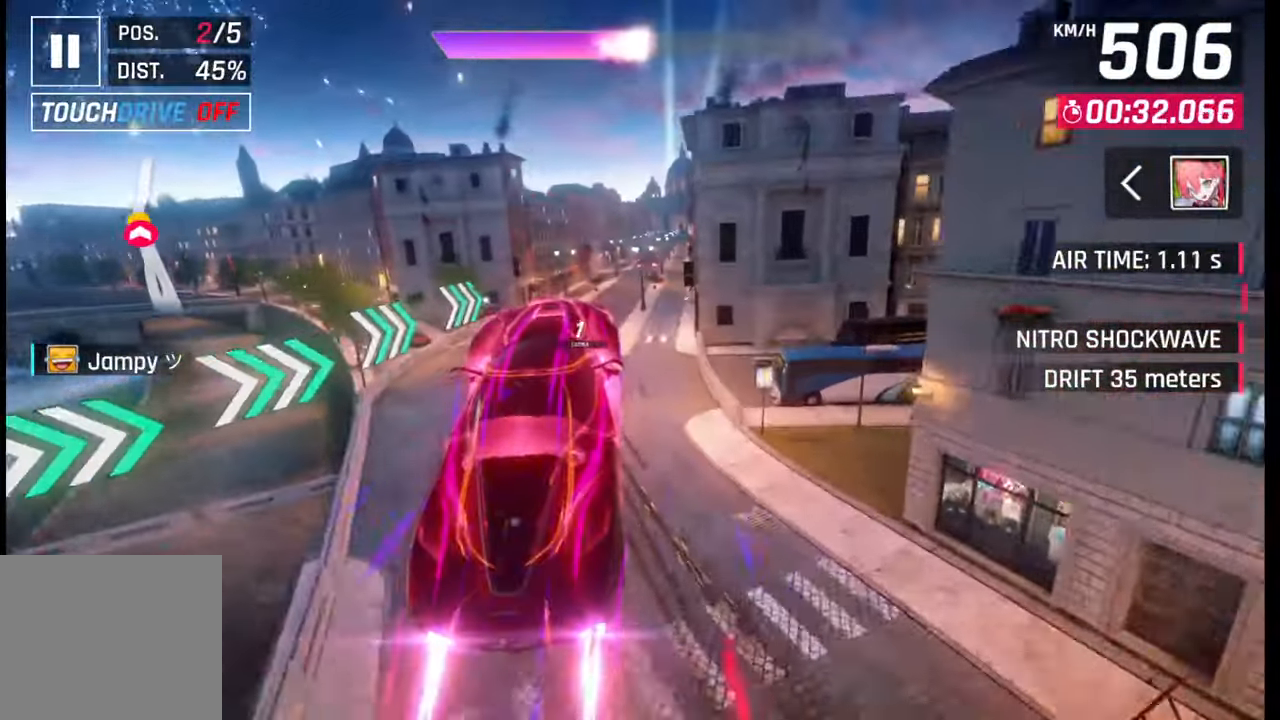
{"buttons": [], "left_stick": "center", "right_stick": "center", "events": [[67, "SQUARE", "down"], [150, "SQUARE", "up"], [167, "left_stick", "center"], [450, "CROSS", "down"], [500, "CROSS", "up"]]}
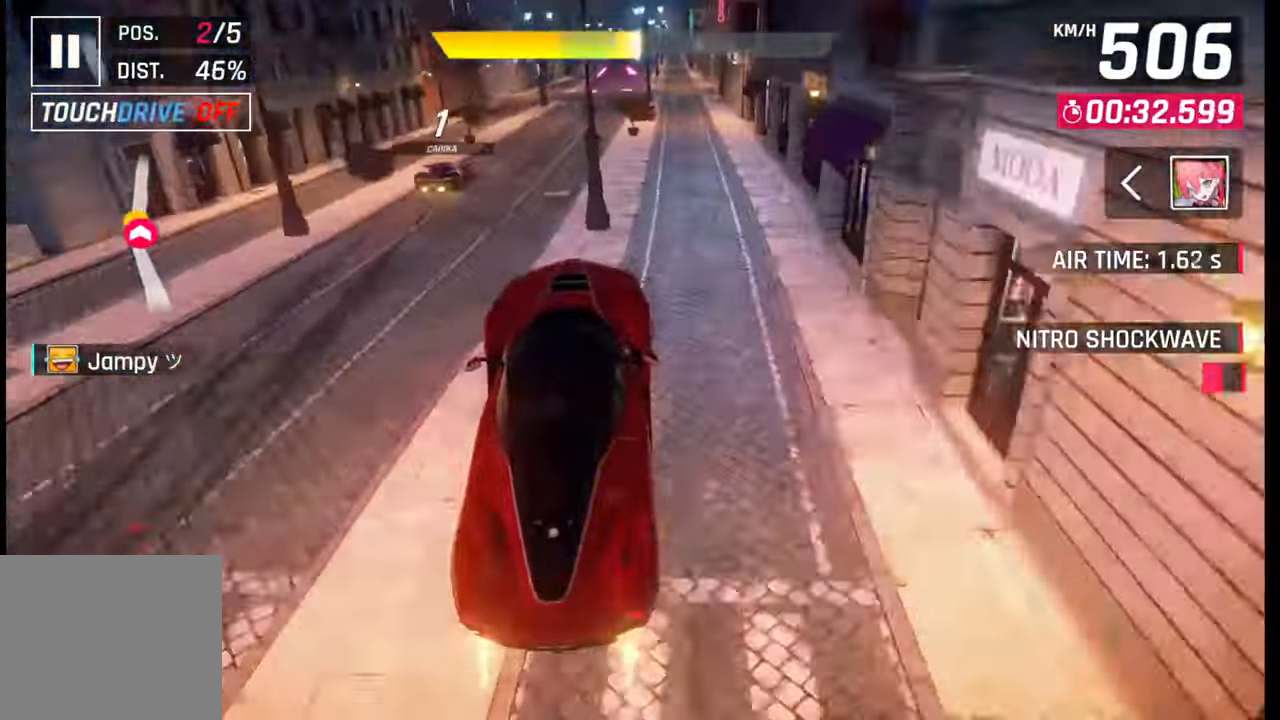
{"buttons": [], "left_stick": "center", "right_stick": "center", "events": [[217, "SQUARE", "down"], [233, "CROSS", "down"], [233, "SQUARE", "up"], [267, "CROSS", "up"]]}
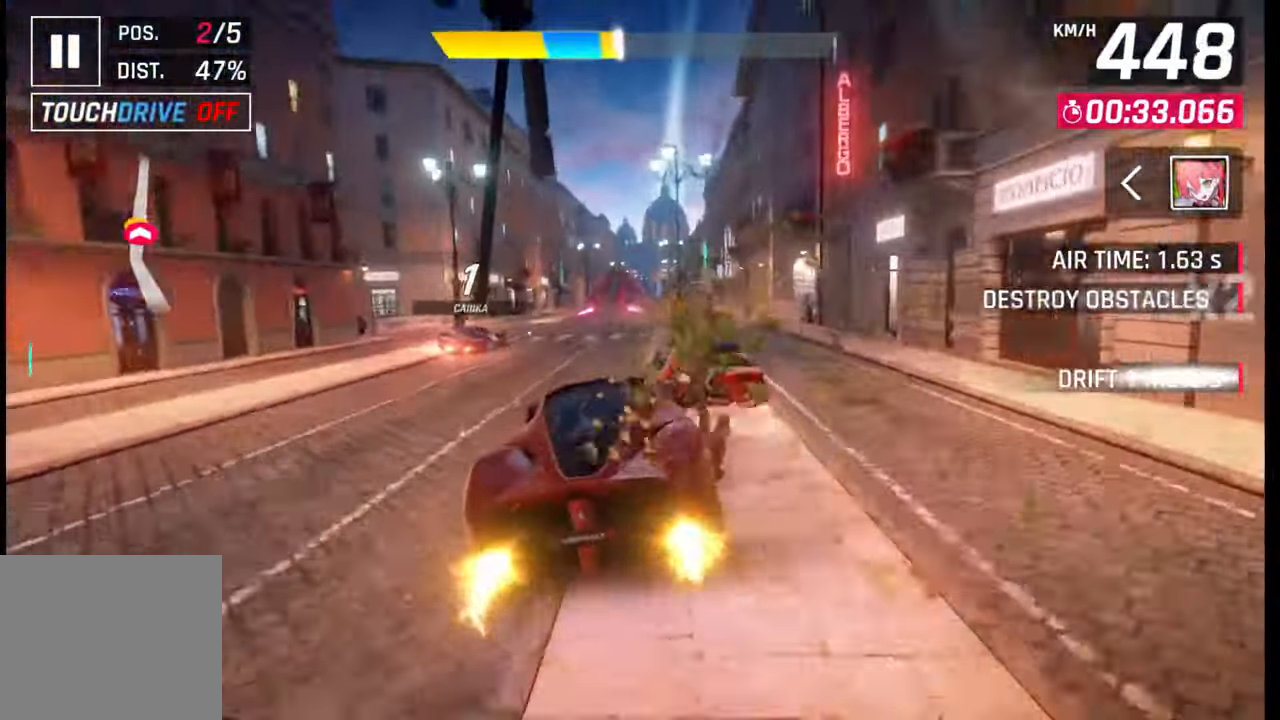
{"buttons": [], "left_stick": "left", "right_stick": "center", "events": [[67, "SQUARE", "down"], [100, "CROSS", "down"], [100, "SQUARE", "up"], [117, "CROSS", "up"], [383, "SQUARE", "down"], [417, "CROSS", "down"], [417, "SQUARE", "up"], [450, "CROSS", "up"], [500, "left_stick", "left"]]}
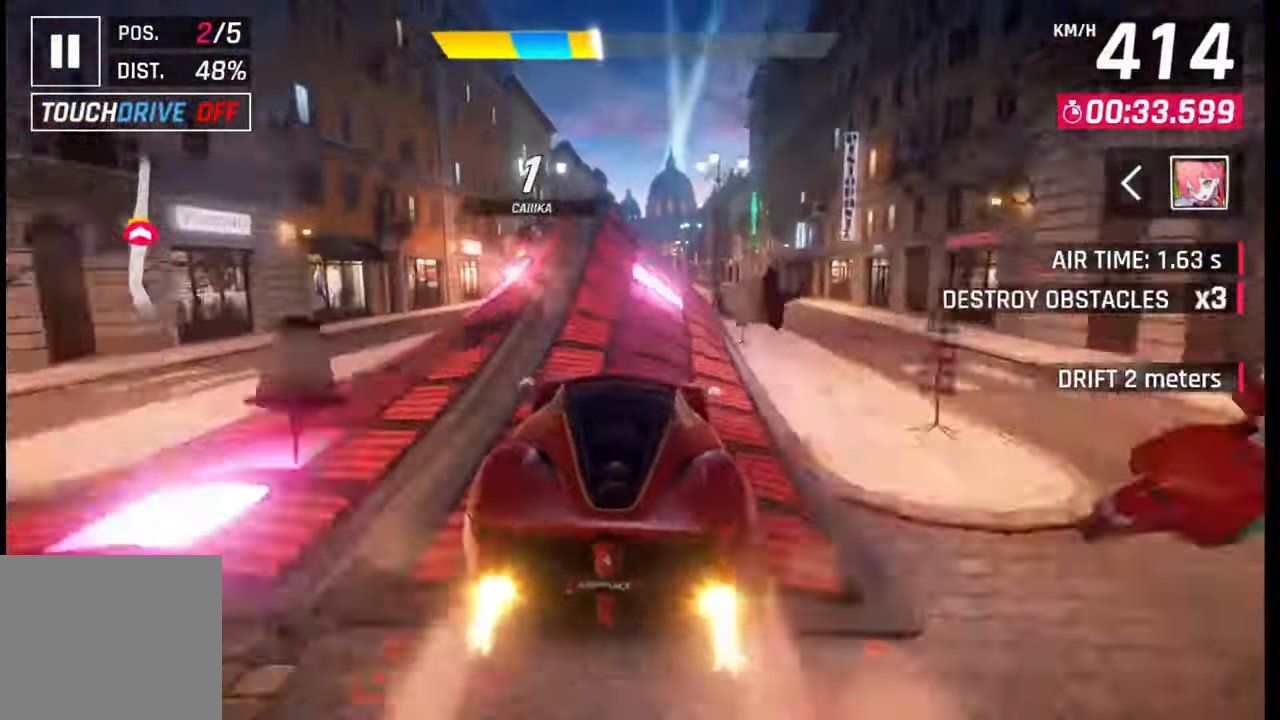
{"buttons": [], "left_stick": "right", "right_stick": "center", "events": [[50, "CROSS", "down"], [50, "R1", "down"], [133, "CROSS", "up"], [133, "R1", "up"], [133, "left_stick", "center"], [200, "CROSS", "down"], [200, "R1", "down"], [200, "left_stick", "right"], [300, "CROSS", "up"], [300, "R1", "up"], [350, "CROSS", "down"], [367, "R1", "down"], [417, "CROSS", "up"], [417, "R1", "up"]]}
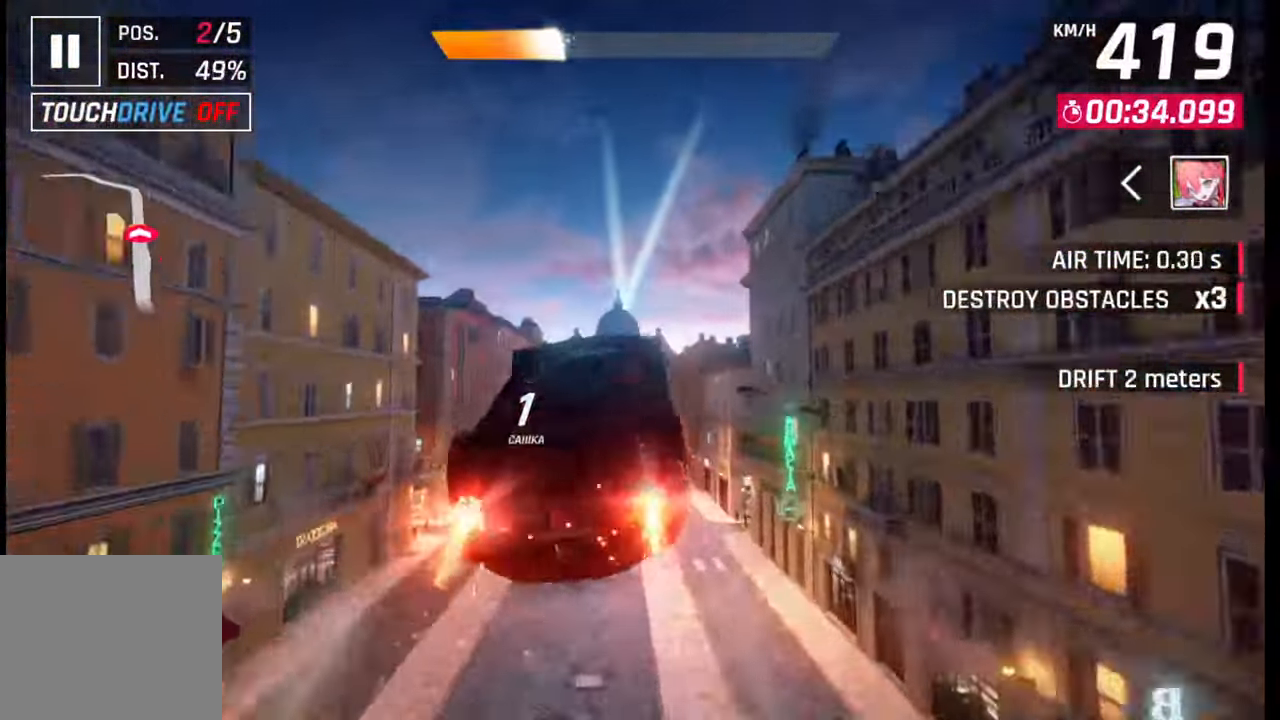
{"buttons": [], "left_stick": "left", "right_stick": "center", "events": [[17, "CROSS", "down"], [17, "R1", "down"], [100, "CROSS", "up"], [100, "R1", "up"], [183, "CROSS", "down"], [200, "R1", "down"], [233, "left_stick", "center"], [250, "R1", "up"], [267, "CROSS", "up"], [350, "CROSS", "down"], [350, "R1", "down"], [383, "left_stick", "left"], [433, "CROSS", "up"], [433, "R1", "up"]]}
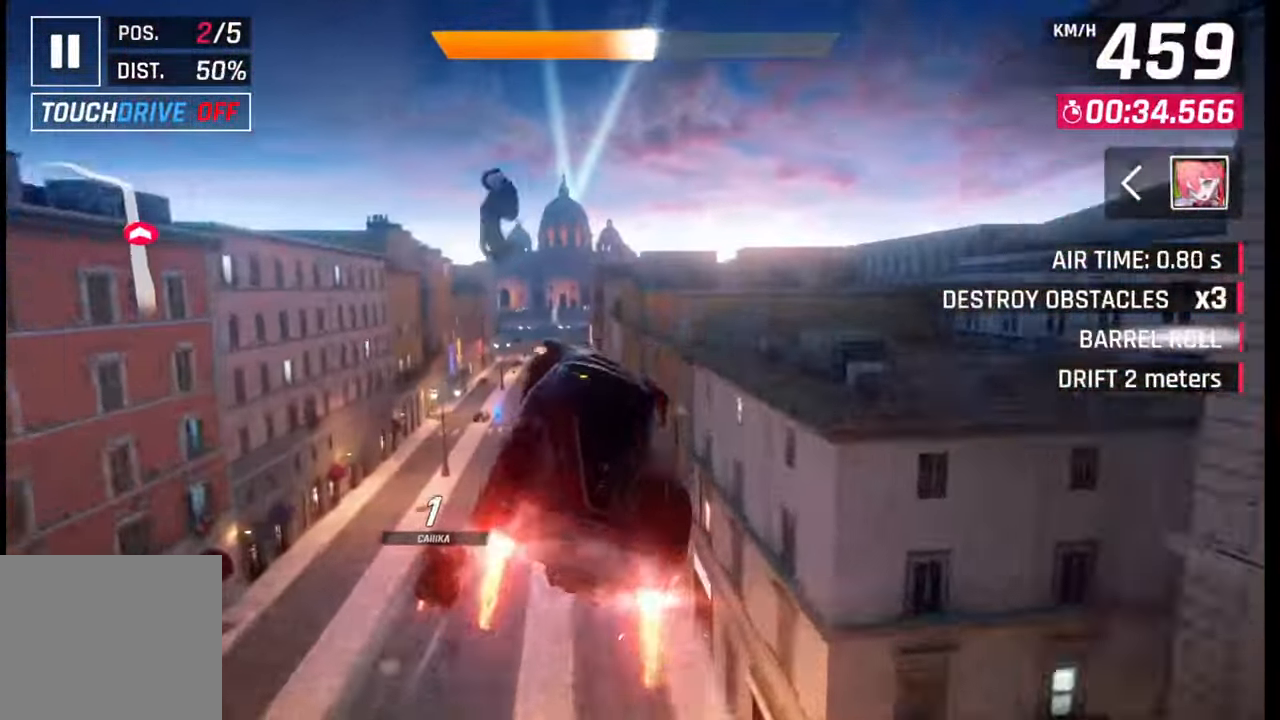
{"buttons": [], "left_stick": "left", "right_stick": "center", "events": [[33, "CROSS", "down"], [33, "R1", "down"], [117, "CROSS", "up"], [133, "R1", "up"], [167, "R1", "down"], [183, "CROSS", "down"], [283, "CROSS", "up"], [283, "R1", "up"], [383, "SQUARE", "down"], [500, "SQUARE", "up"]]}
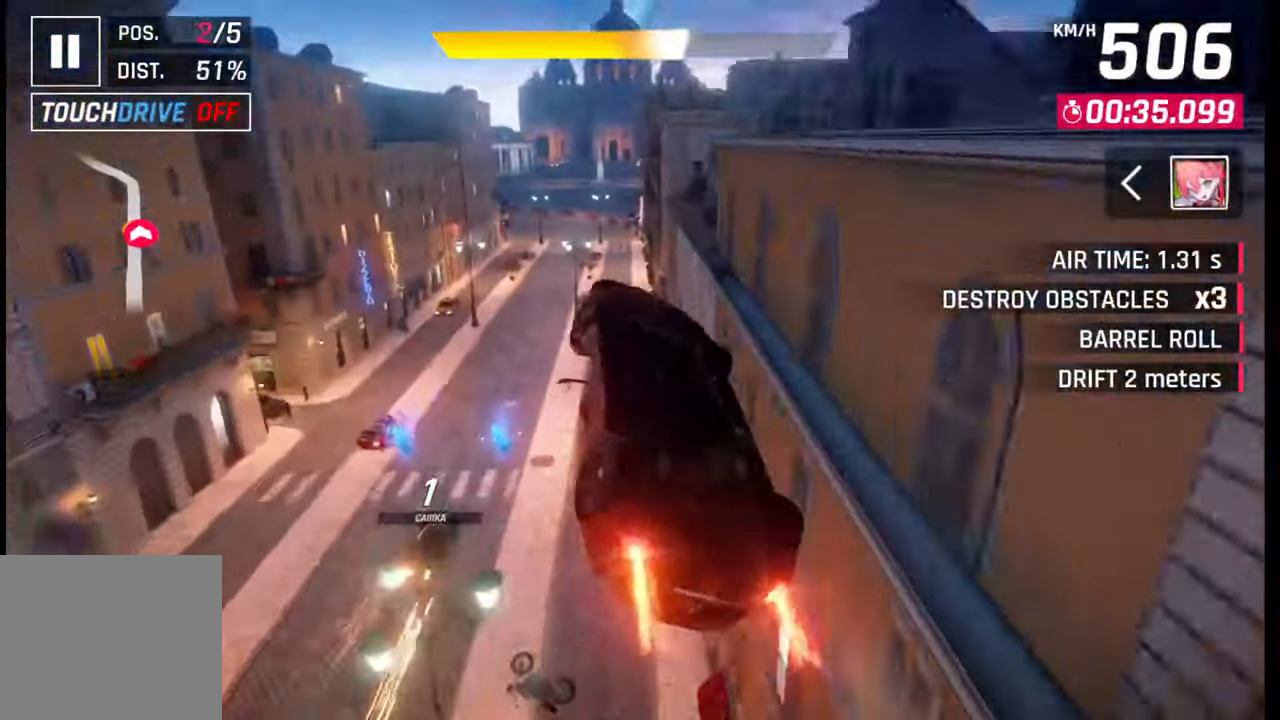
{"buttons": [], "left_stick": "left", "right_stick": "center", "events": [[383, "CROSS", "down"], [383, "R1", "down"], [483, "CROSS", "up"], [483, "R1", "up"]]}
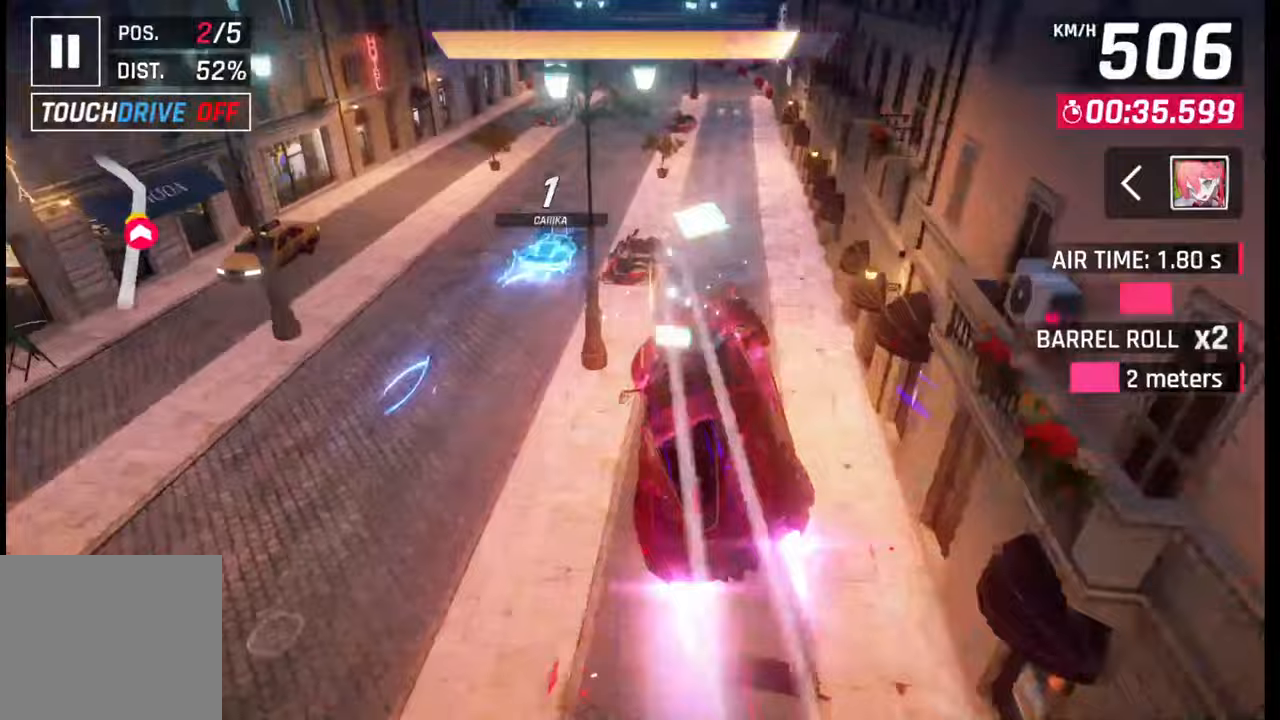
{"buttons": [], "left_stick": "left", "right_stick": "center", "events": [[167, "SQUARE", "down"], [250, "SQUARE", "up"]]}
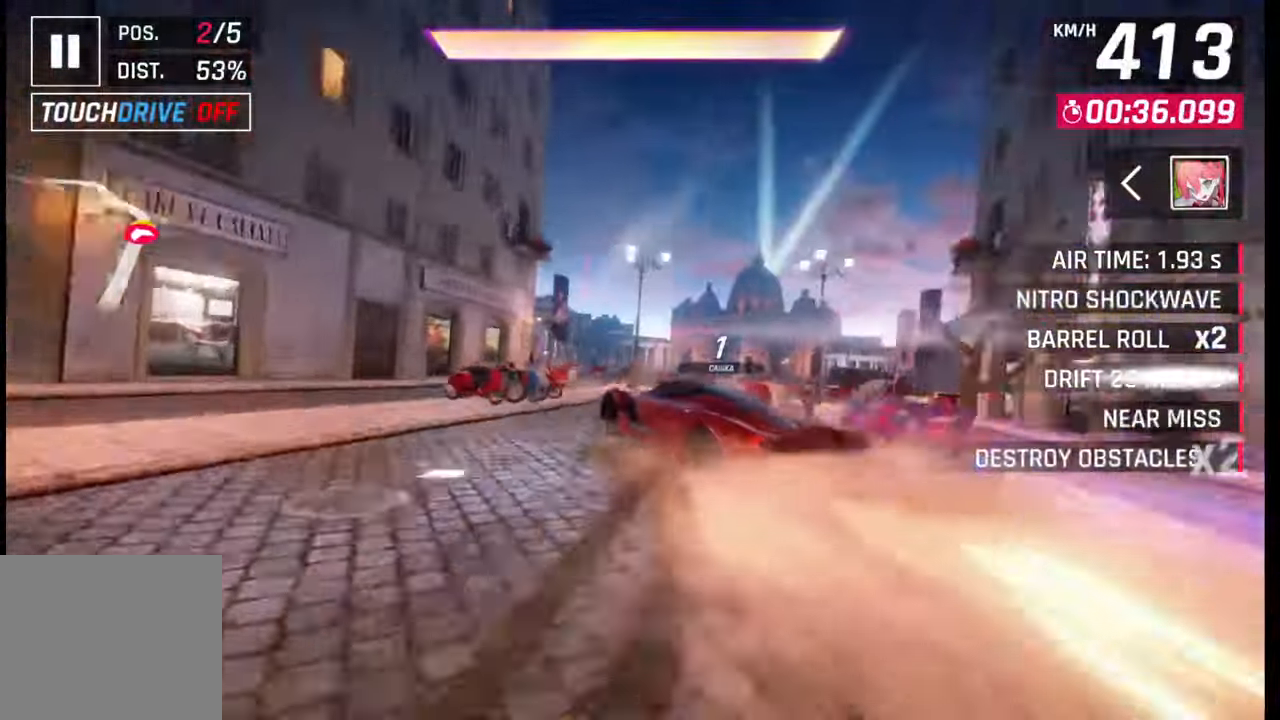
{"buttons": [], "left_stick": "left", "right_stick": "center", "events": [[150, "CROSS", "down"], [150, "R1", "down"], [200, "L1", "down"], [250, "CROSS", "up"], [250, "R1", "up"], [283, "L1", "up"]]}
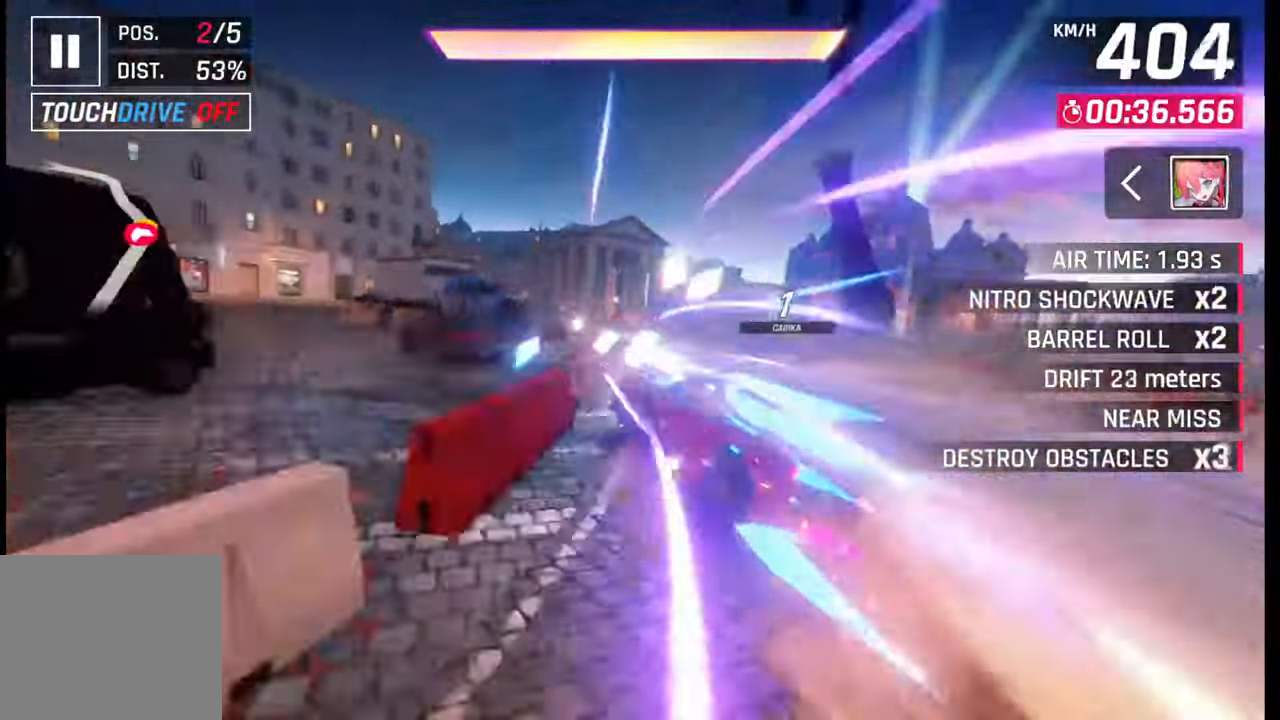
{"buttons": [], "left_stick": "center", "right_stick": "center", "events": [[250, "left_stick", "center"], [350, "SQUARE", "down"], [417, "SQUARE", "up"]]}
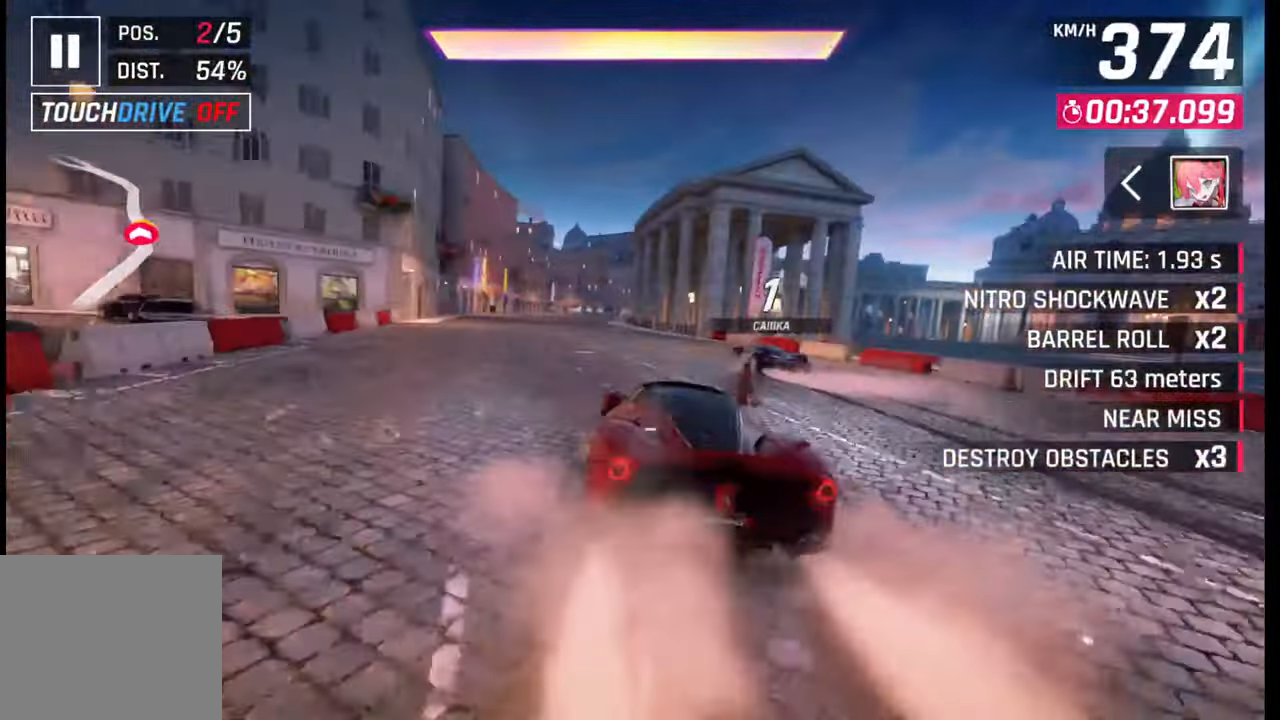
{"buttons": ["CROSS"], "left_stick": "center", "right_stick": "center", "events": [[50, "CROSS", "down"], [133, "CROSS", "up"], [433, "SQUARE", "down"], [483, "CROSS", "down"], [483, "SQUARE", "up"]]}
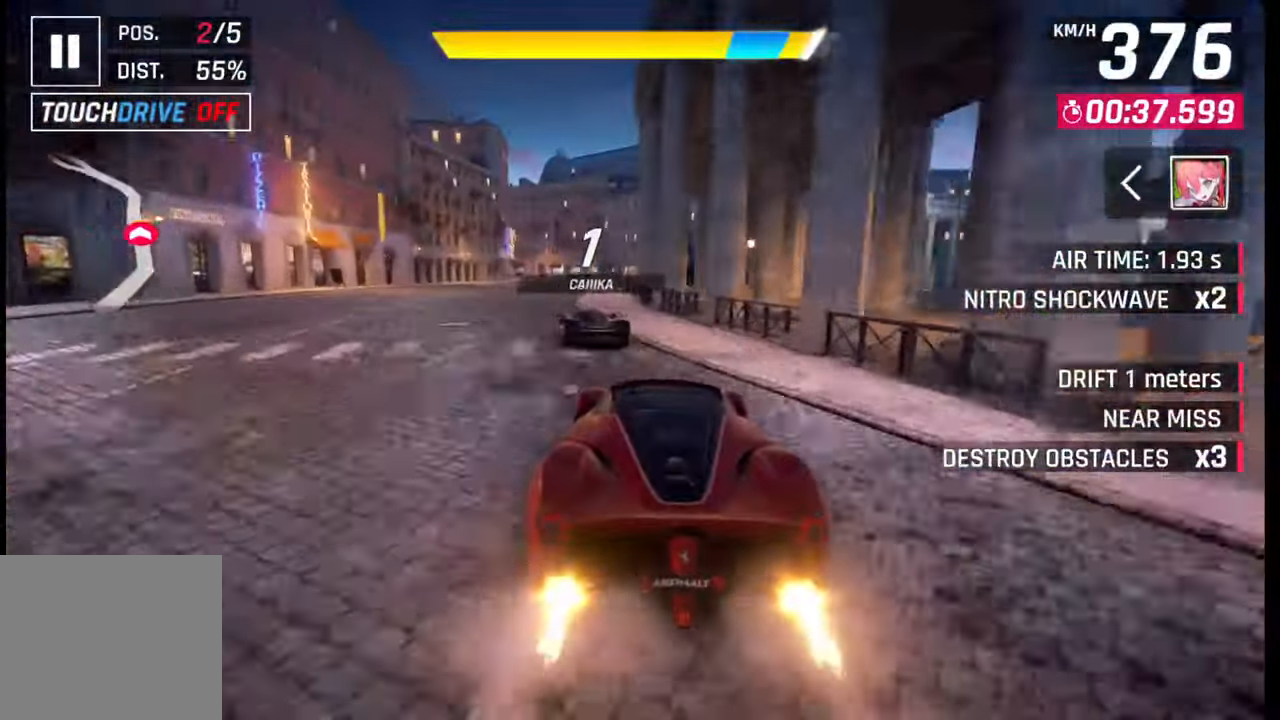
{"buttons": [], "left_stick": "left", "right_stick": "center", "events": [[17, "CROSS", "up"], [50, "left_stick", "left"]]}
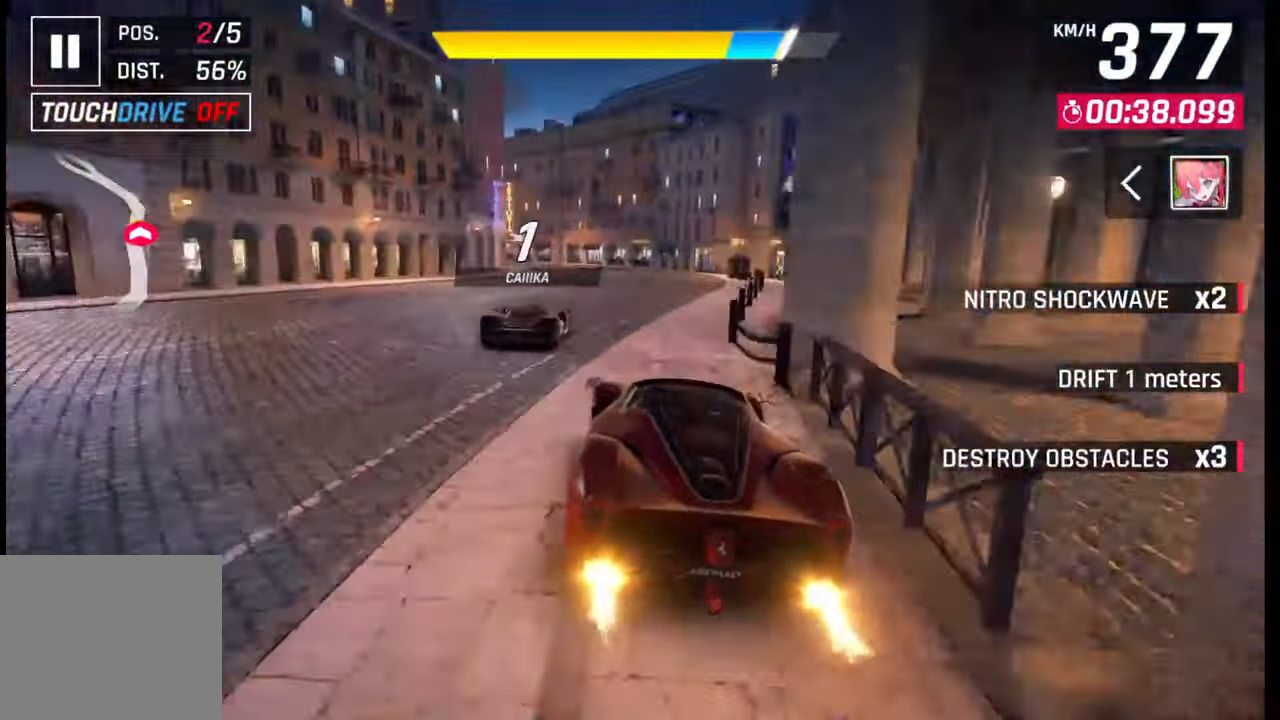
{"buttons": [], "left_stick": "left", "right_stick": "center", "events": [[117, "CROSS", "down"], [200, "CROSS", "up"]]}
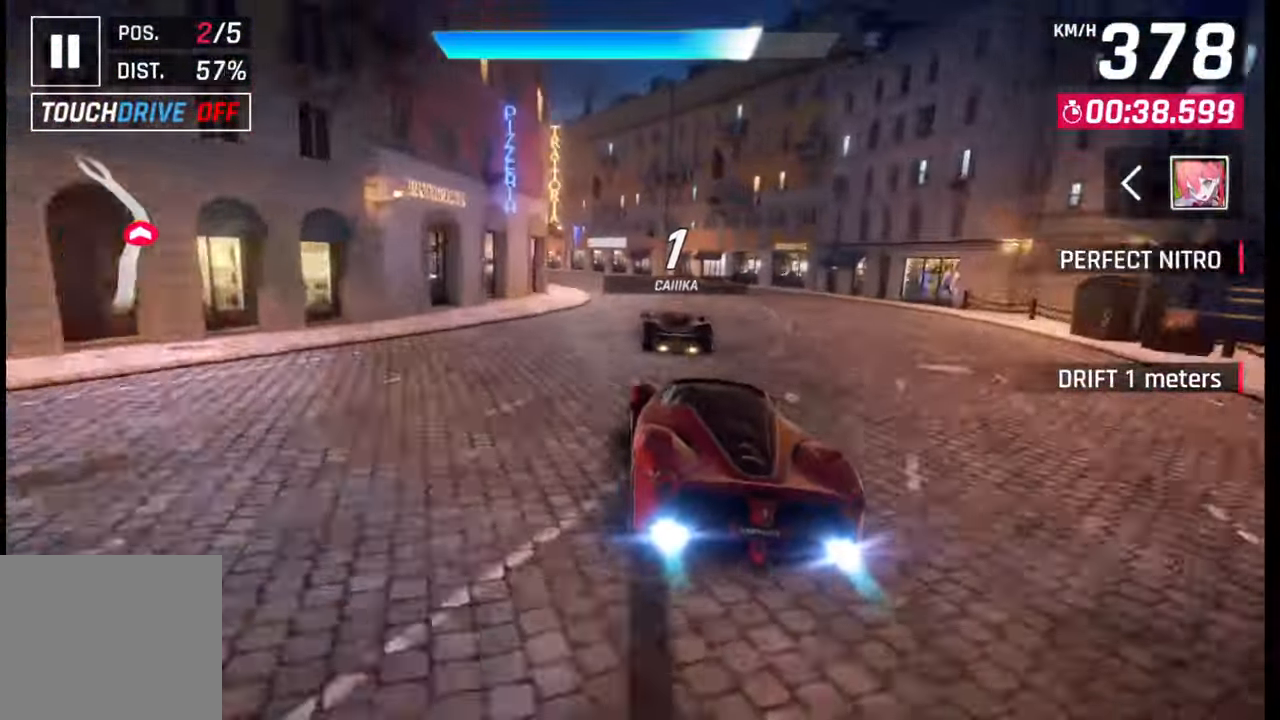
{"buttons": [], "left_stick": "left", "right_stick": "center", "events": []}
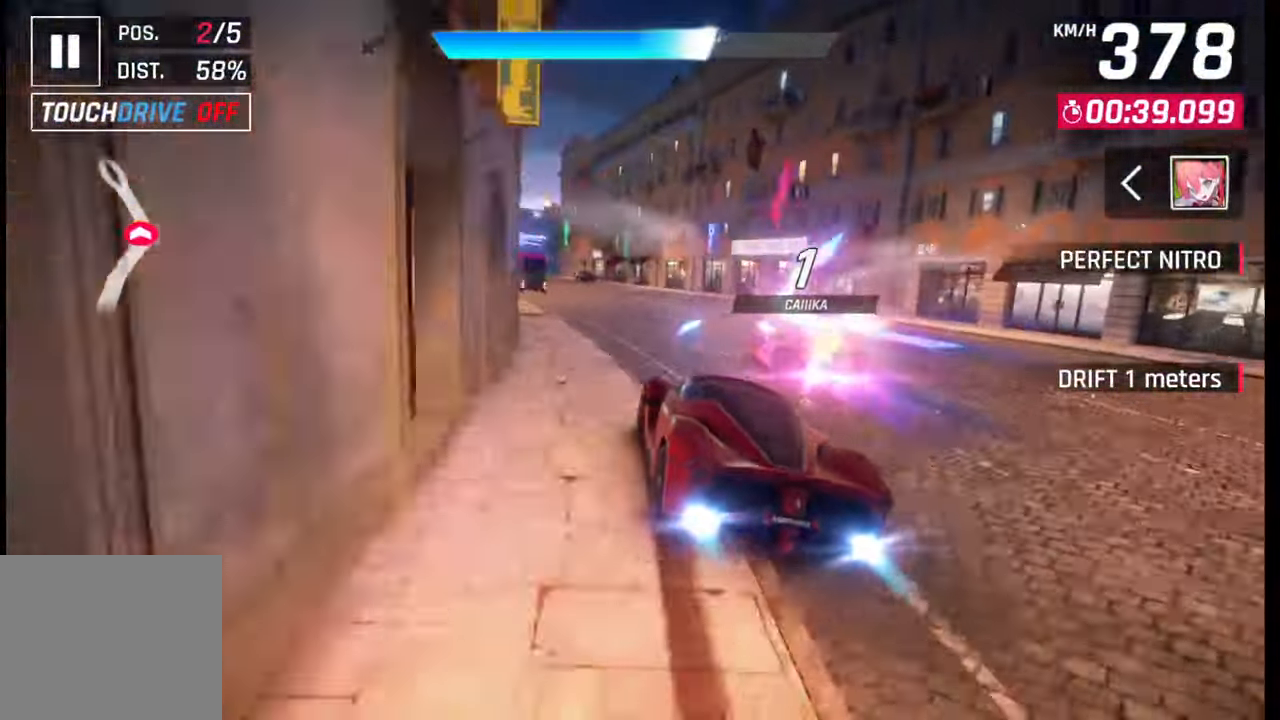
{"buttons": ["SQUARE"], "left_stick": "center", "right_stick": "center", "events": [[400, "left_stick", "center"], [500, "SQUARE", "down"]]}
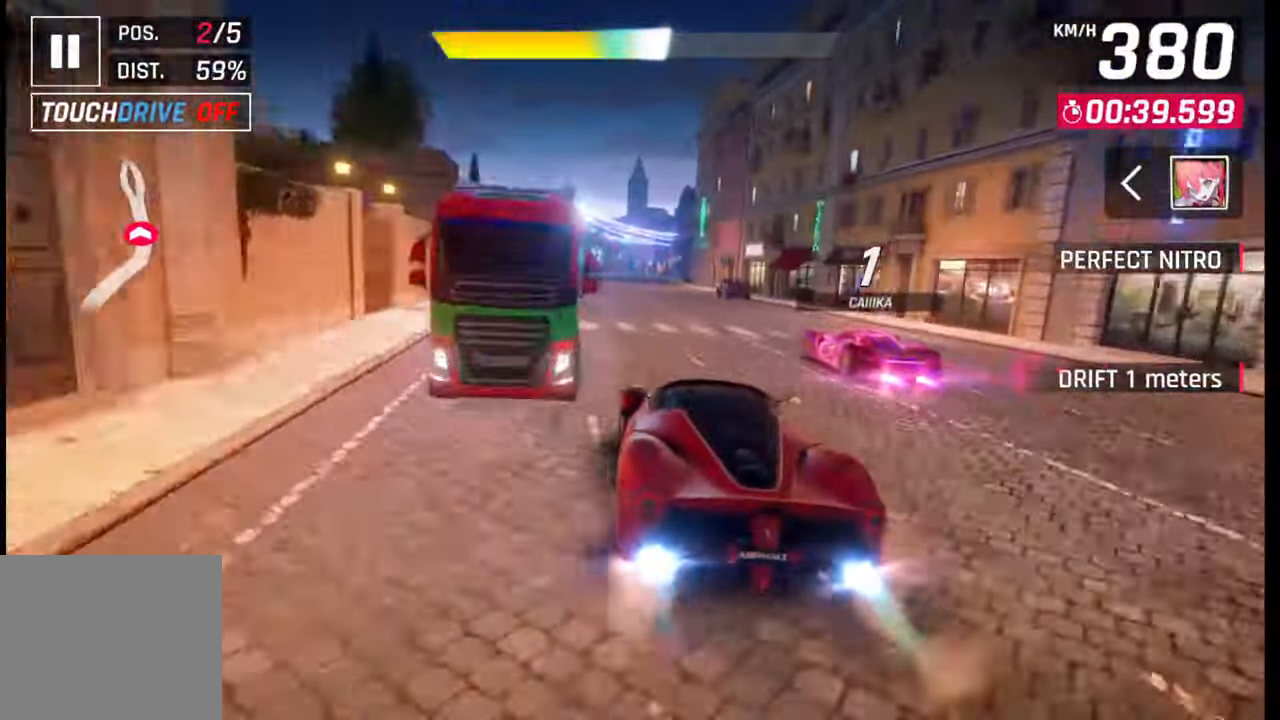
{"buttons": [], "left_stick": "center", "right_stick": "center", "events": [[83, "SQUARE", "up"]]}